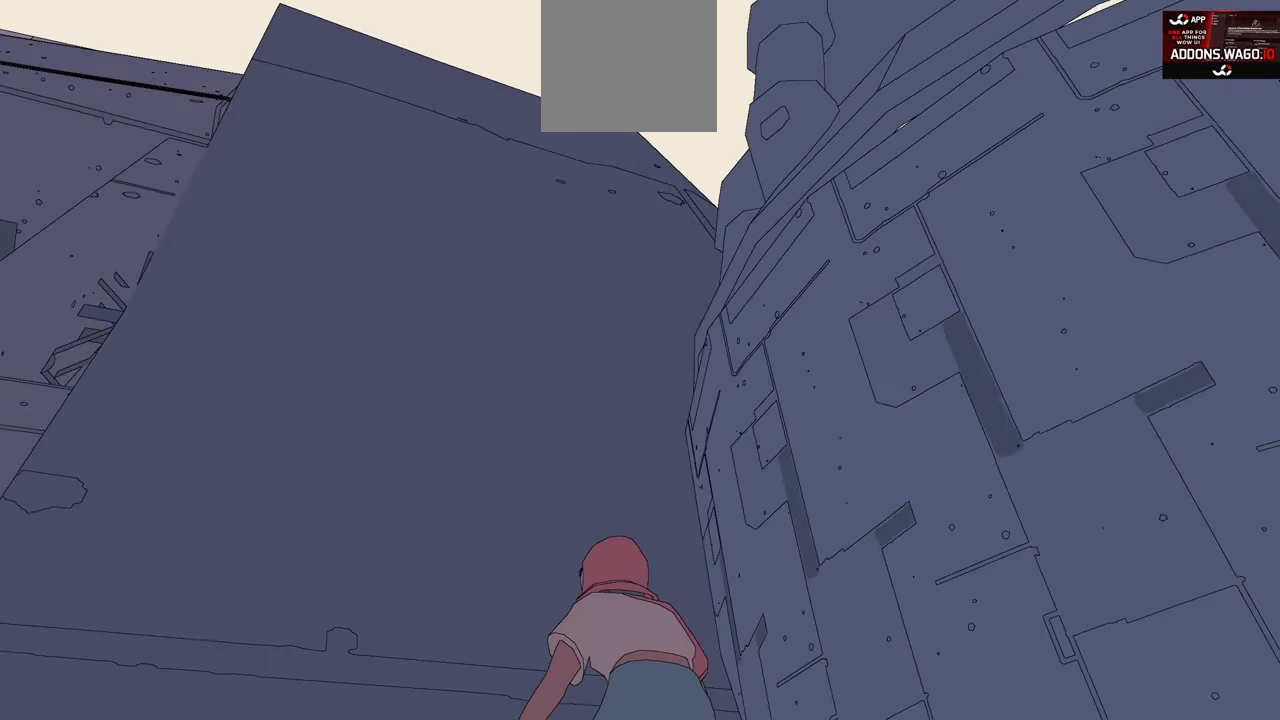
Gameplay with a controller (Xbox layout); each line is a JSON object with the inputs held at the frame after it. "events" lists button and stick changes between this image and that frame as [ms after this image, input, new state], when the widget could be followed in between.
{"buttons": ["A"], "left_stick": "up-left", "right_stick": "center", "events": [[66, "right_stick", "center"], [200, "A", "down"]]}
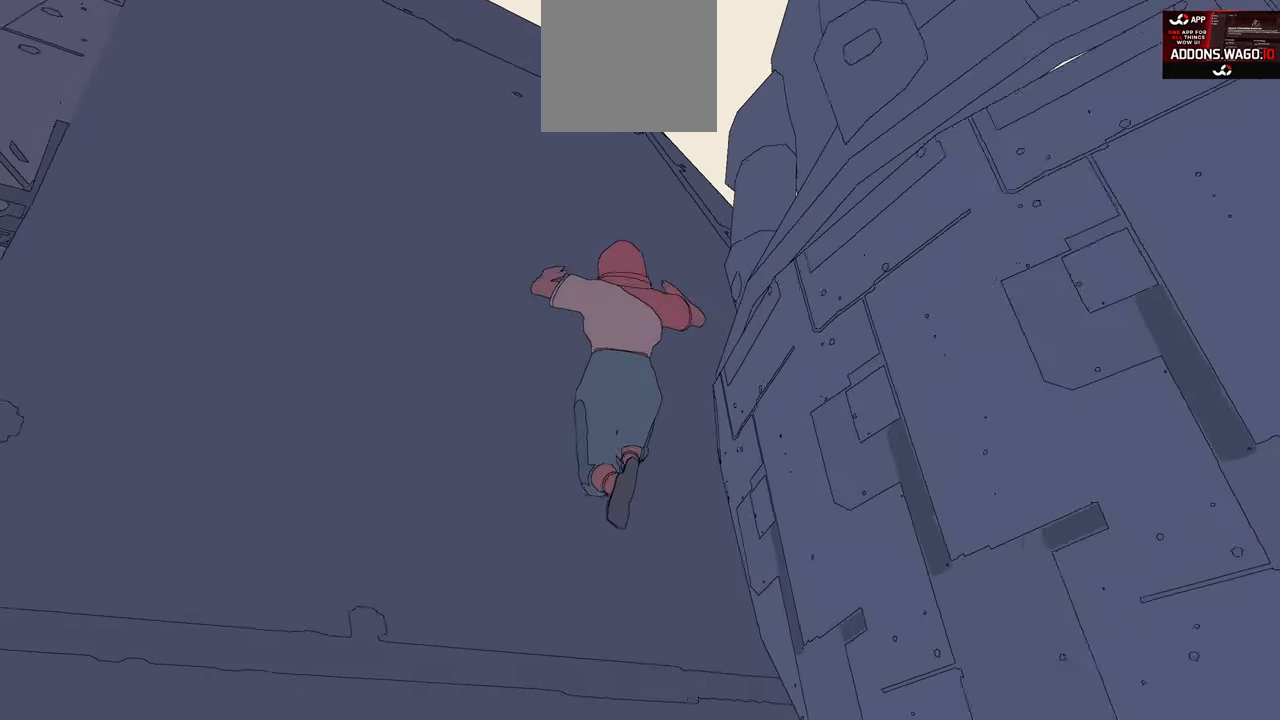
{"buttons": [], "left_stick": "center", "right_stick": "center", "events": [[133, "A", "up"], [366, "left_stick", "center"]]}
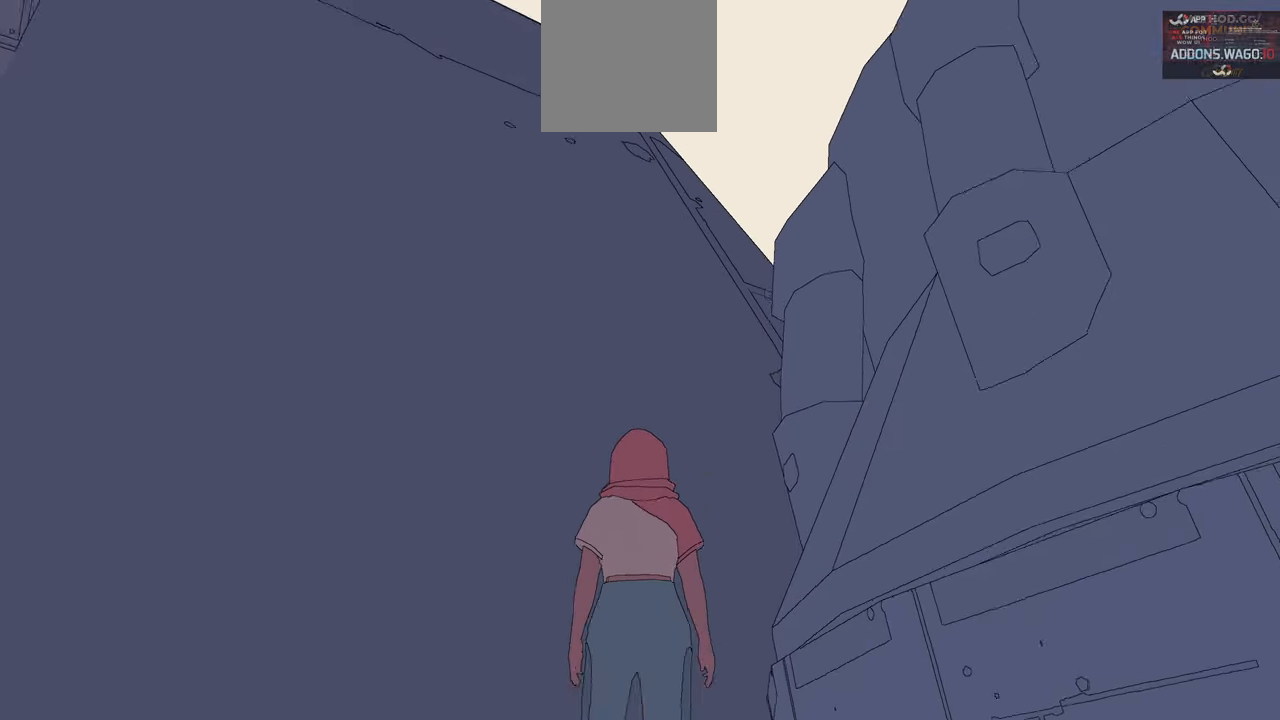
{"buttons": [], "left_stick": "center", "right_stick": "center", "events": [[33, "right_stick", "right"], [100, "right_stick", "down-right"], [416, "right_stick", "center"]]}
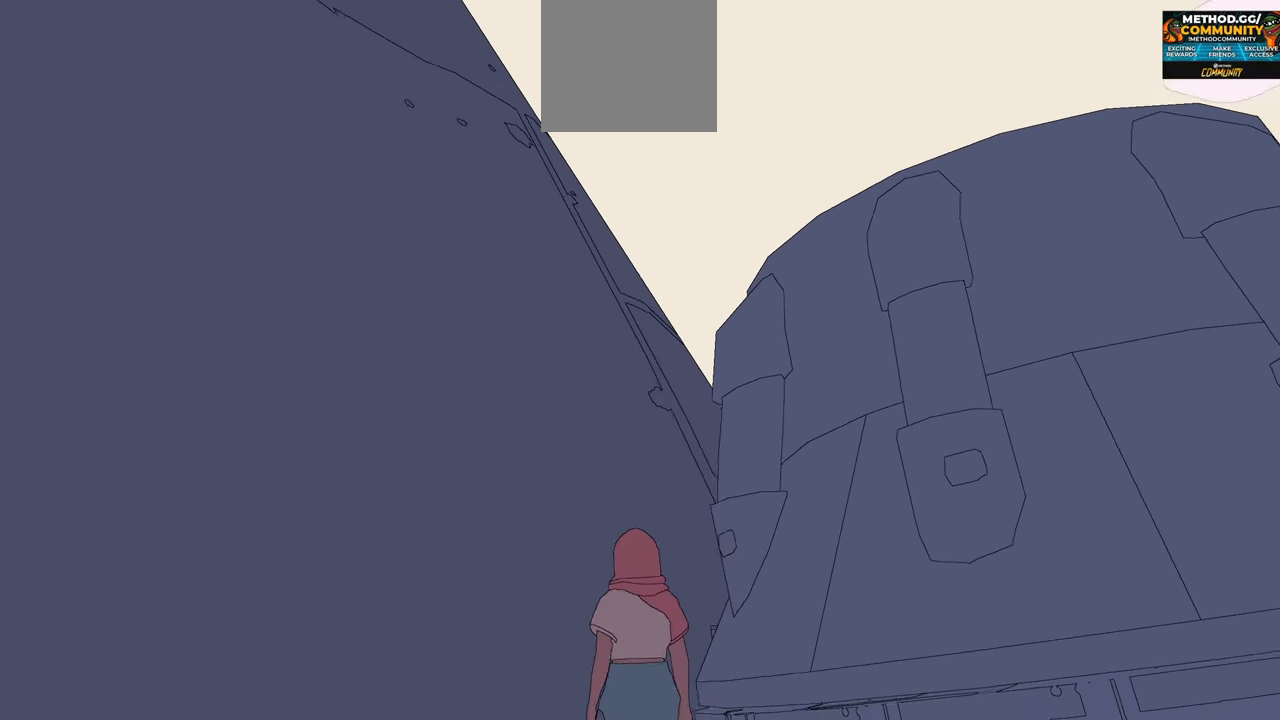
{"buttons": ["A"], "left_stick": "up-left", "right_stick": "center", "events": [[50, "A", "down"], [400, "left_stick", "up-left"]]}
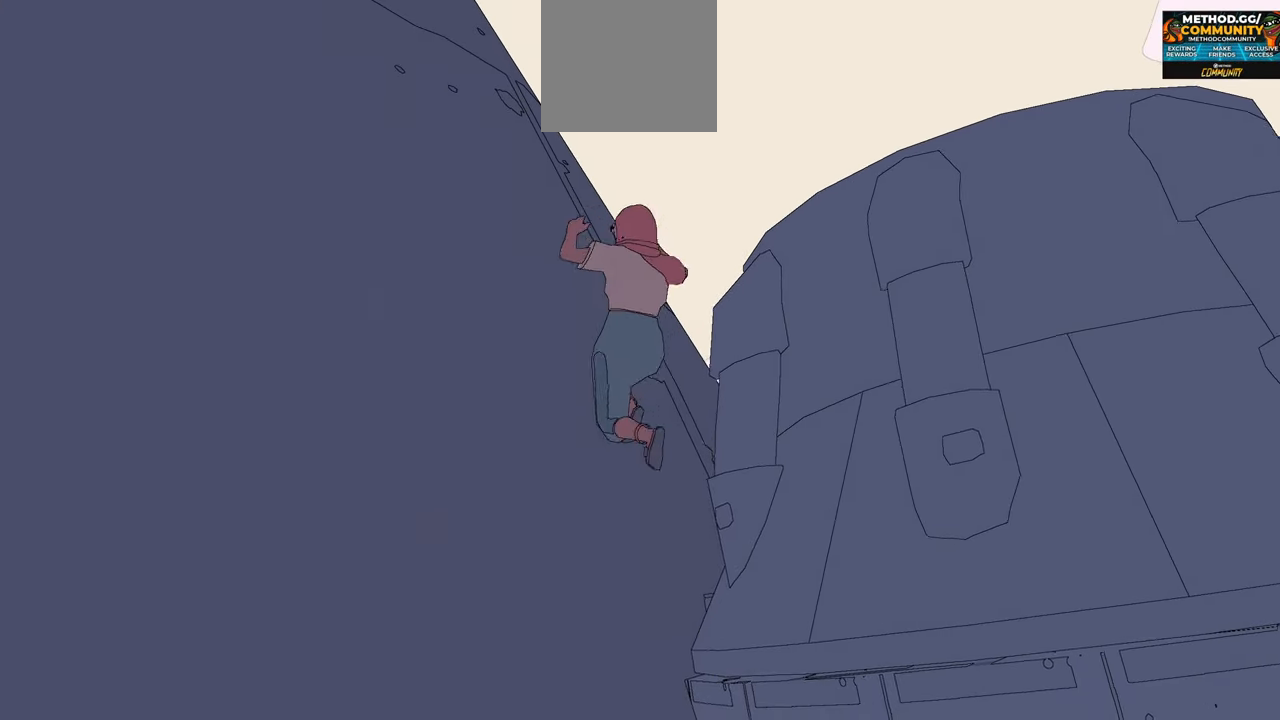
{"buttons": ["A"], "left_stick": "center", "right_stick": "center", "events": [[266, "A", "up"], [366, "left_stick", "center"], [466, "A", "down"]]}
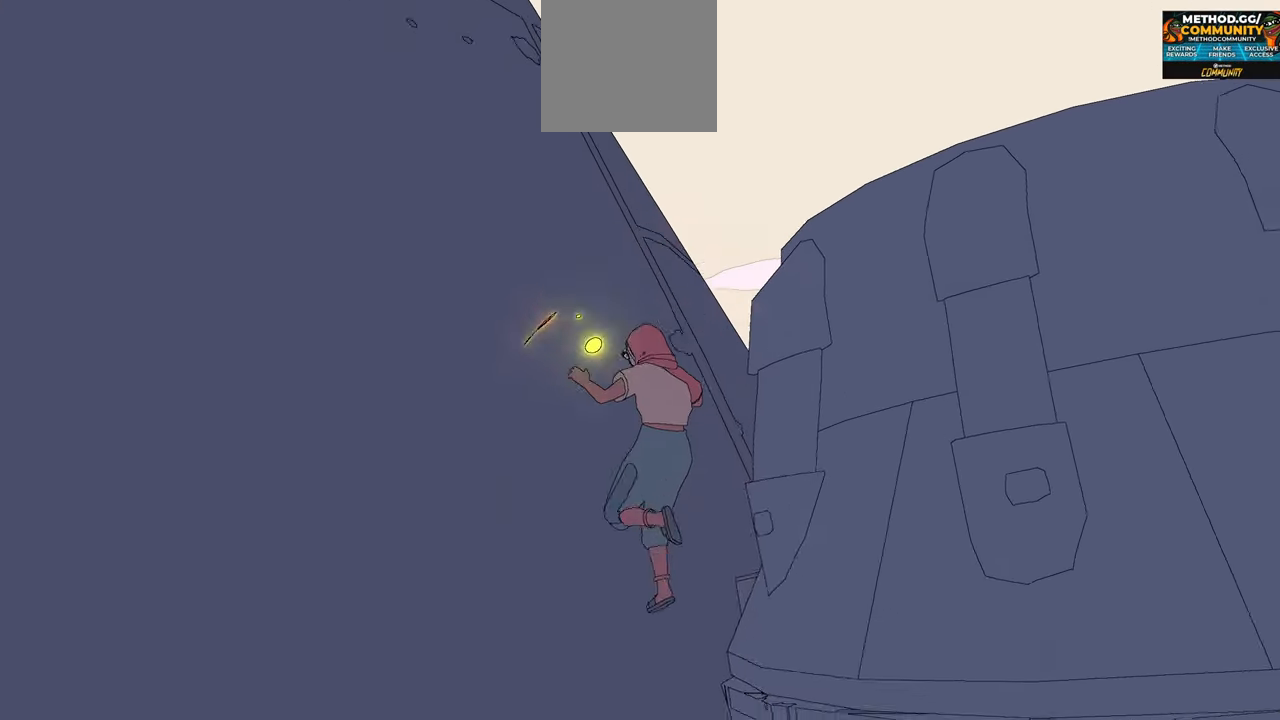
{"buttons": [], "left_stick": "center", "right_stick": "center", "events": [[366, "A", "up"]]}
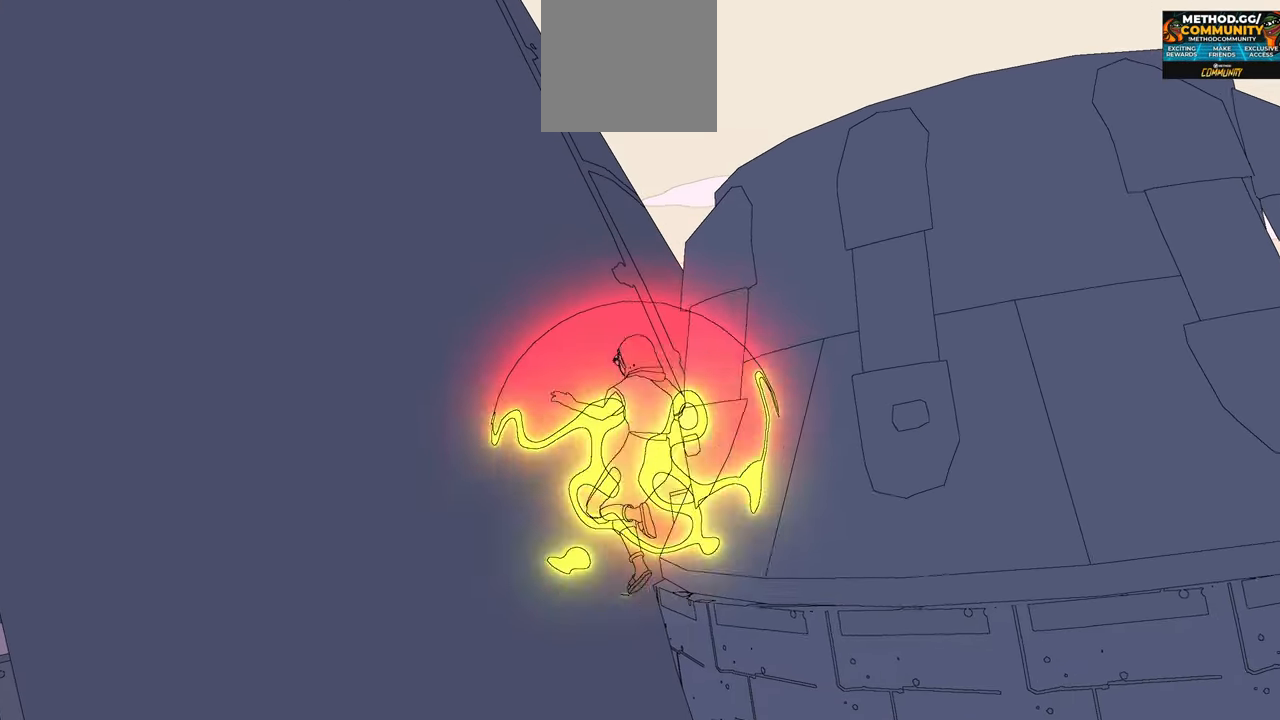
{"buttons": [], "left_stick": "center", "right_stick": "right", "events": [[66, "right_stick", "right"]]}
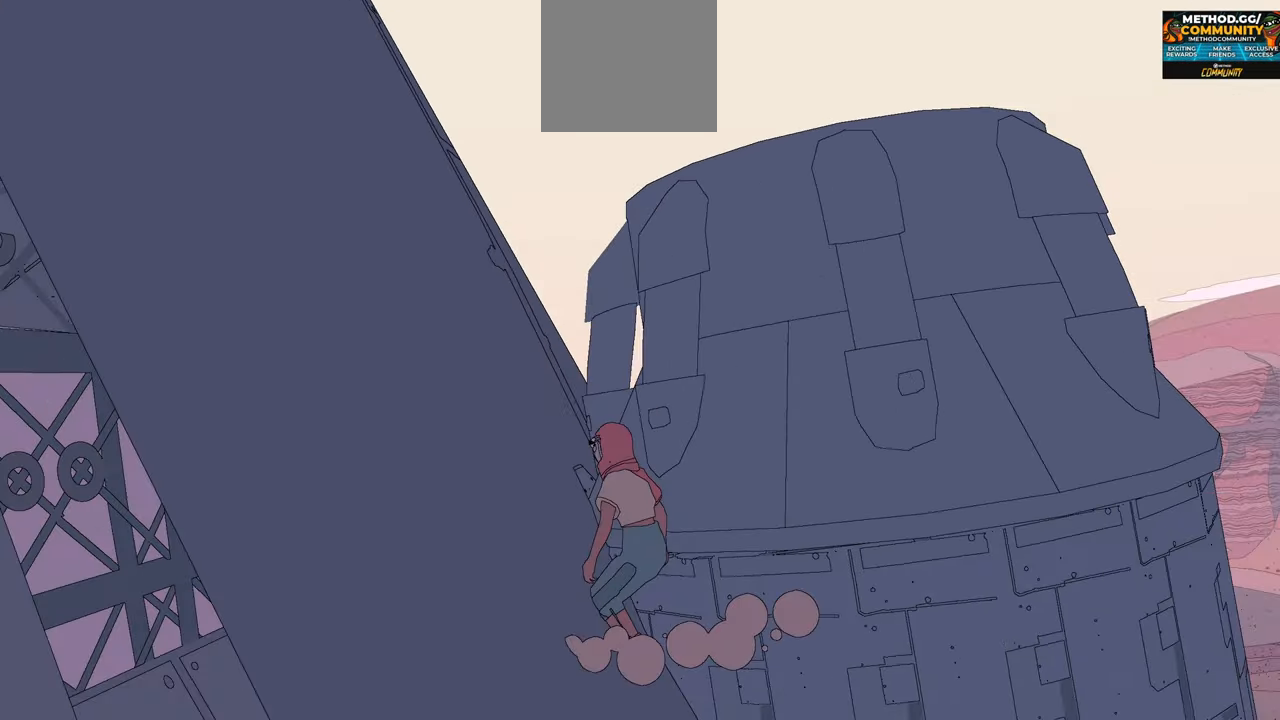
{"buttons": ["A"], "left_stick": "center", "right_stick": "center", "events": [[350, "right_stick", "center"], [450, "A", "down"]]}
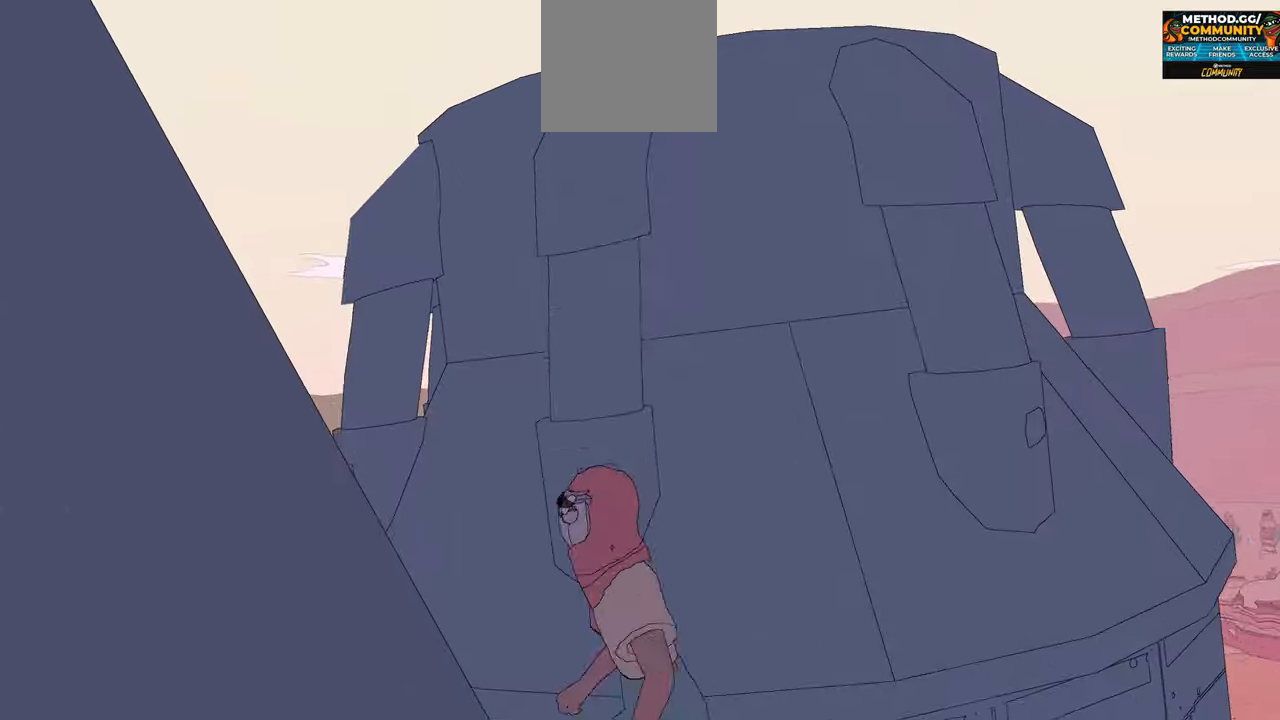
{"buttons": ["A"], "left_stick": "up", "right_stick": "center", "events": [[33, "left_stick", "up"], [133, "A", "up"], [200, "A", "down"]]}
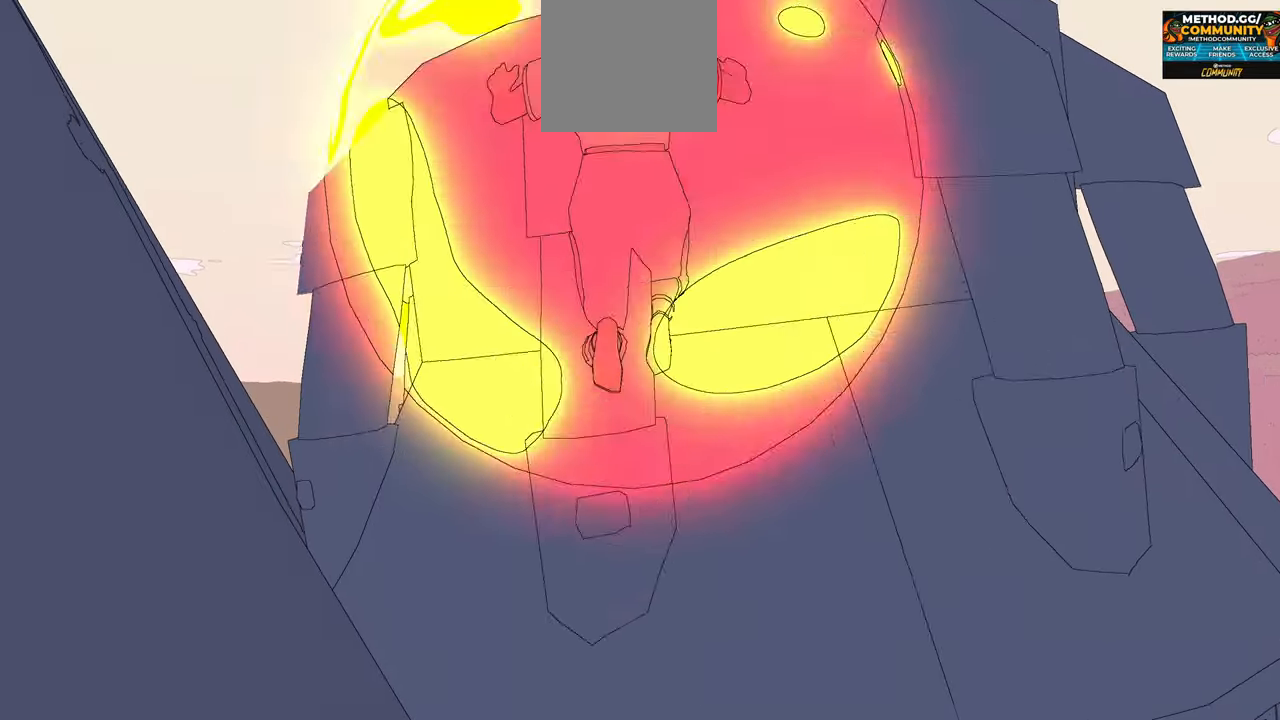
{"buttons": [], "left_stick": "center", "right_stick": "center", "events": [[167, "A", "up"], [367, "left_stick", "center"]]}
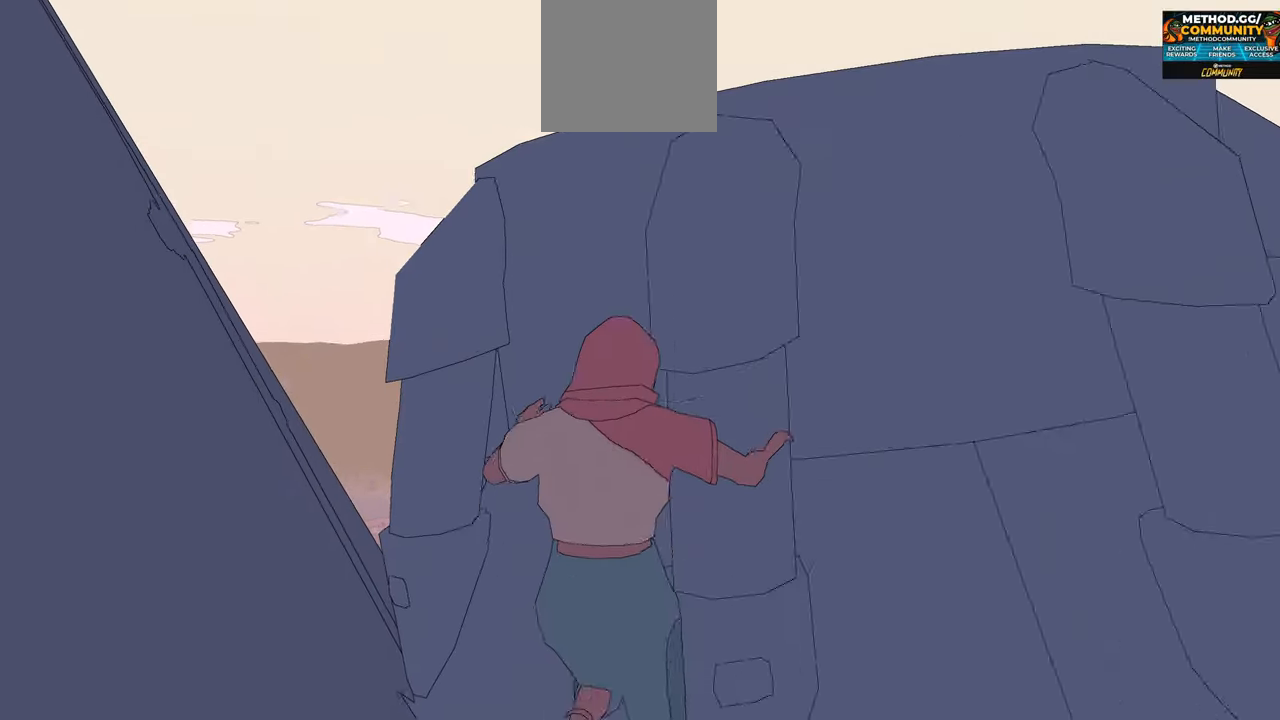
{"buttons": ["A"], "left_stick": "up", "right_stick": "center", "events": [[50, "A", "down"], [133, "left_stick", "up"]]}
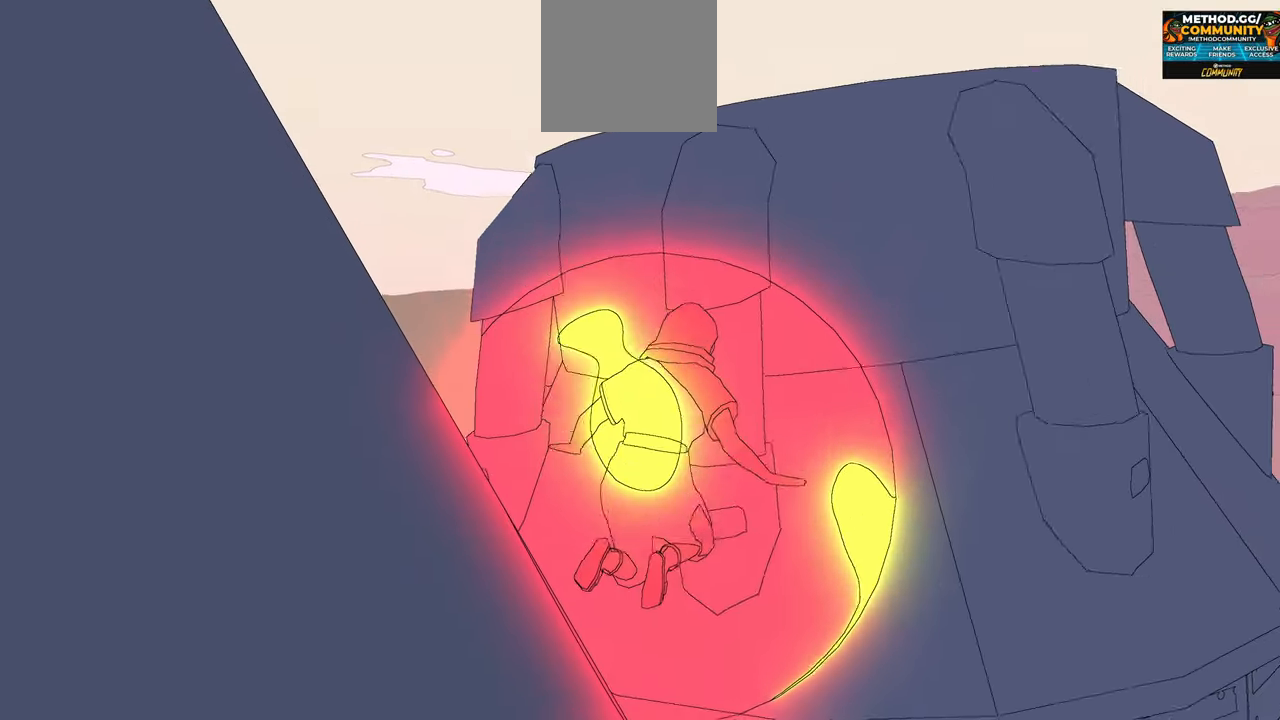
{"buttons": [], "left_stick": "center", "right_stick": "left", "events": [[17, "A", "up"], [167, "left_stick", "up-left"], [250, "right_stick", "left"], [350, "left_stick", "center"]]}
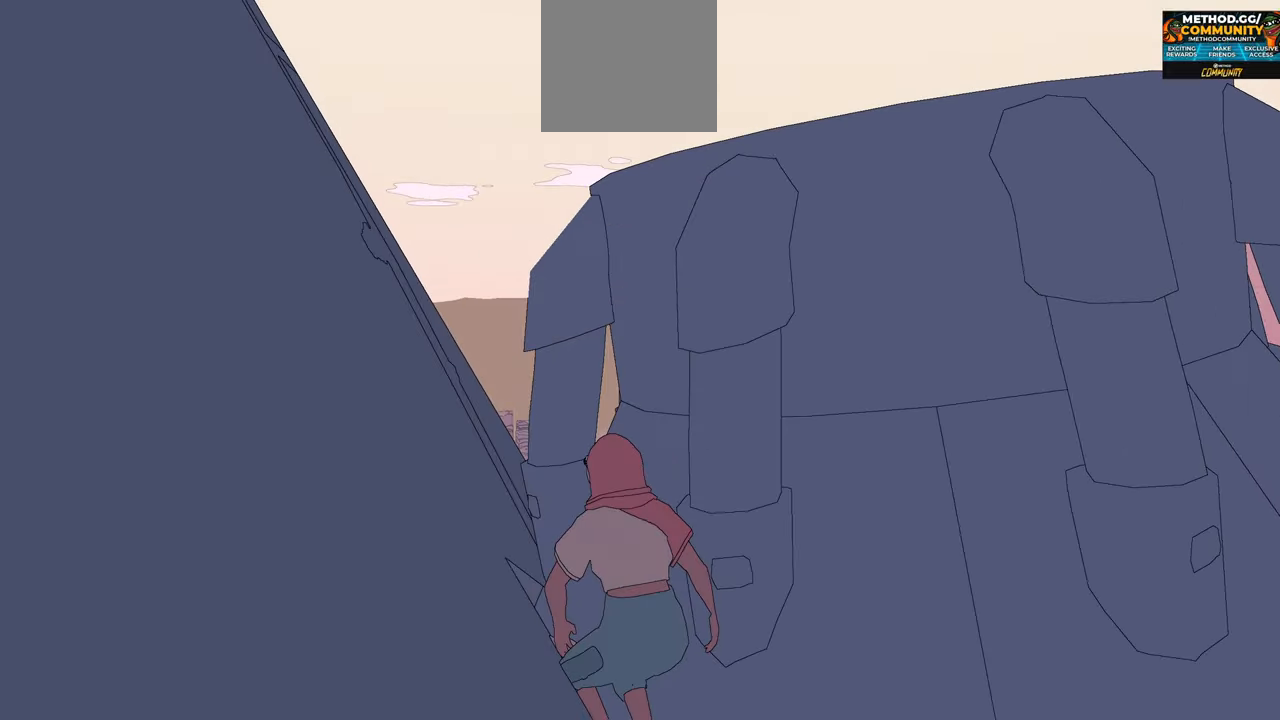
{"buttons": [], "left_stick": "center", "right_stick": "left", "events": []}
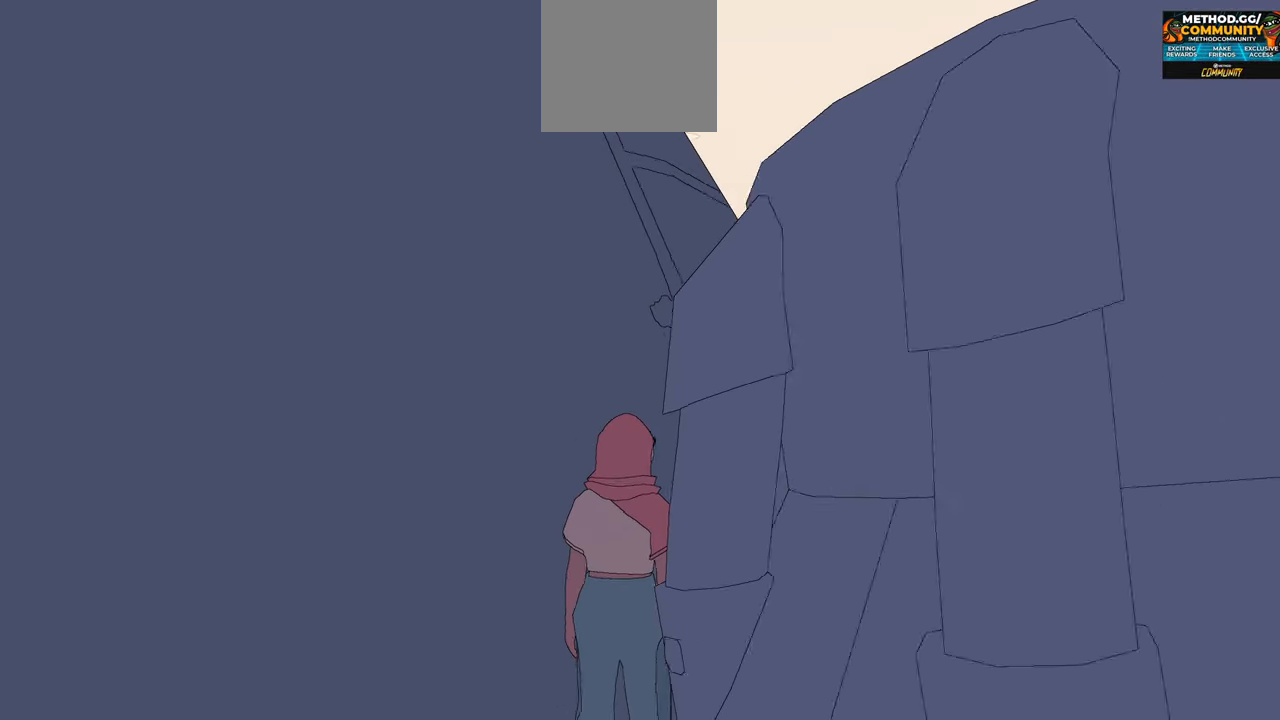
{"buttons": ["A"], "left_stick": "up", "right_stick": "center", "events": [[183, "left_stick", "up"], [250, "right_stick", "center"], [350, "A", "down"]]}
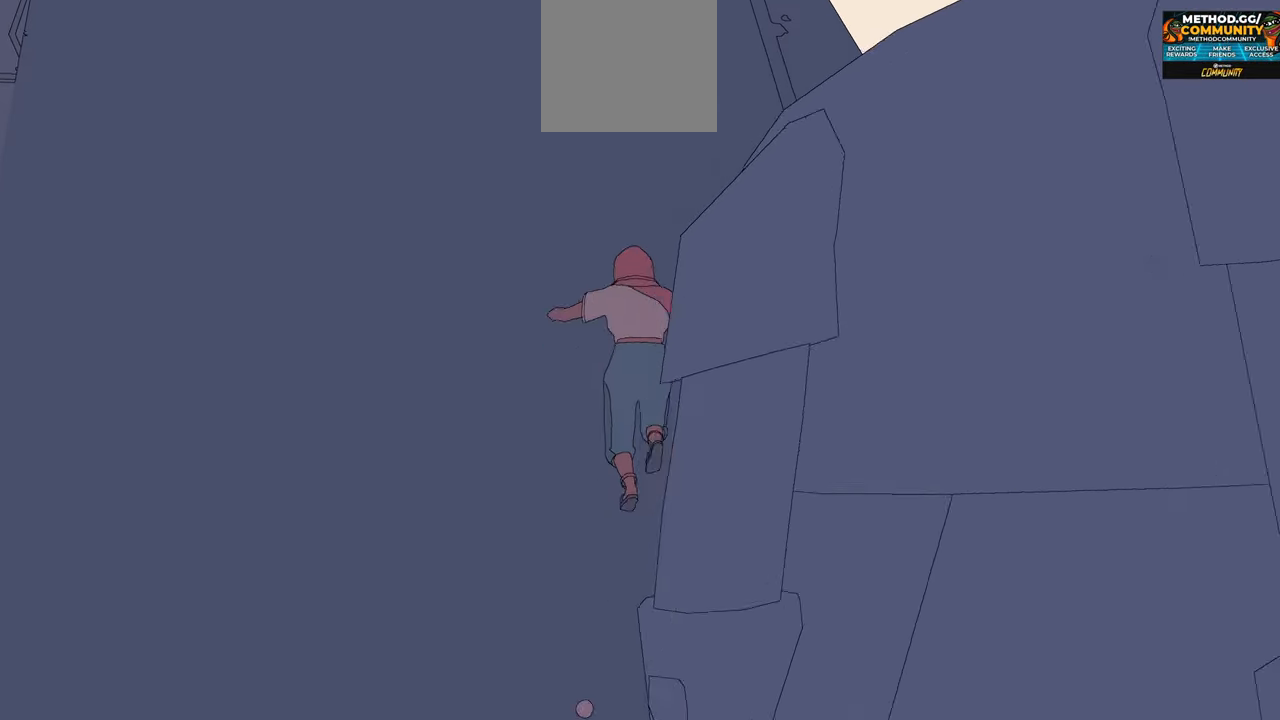
{"buttons": ["A"], "left_stick": "up", "right_stick": "center", "events": [[183, "A", "up"], [267, "A", "down"]]}
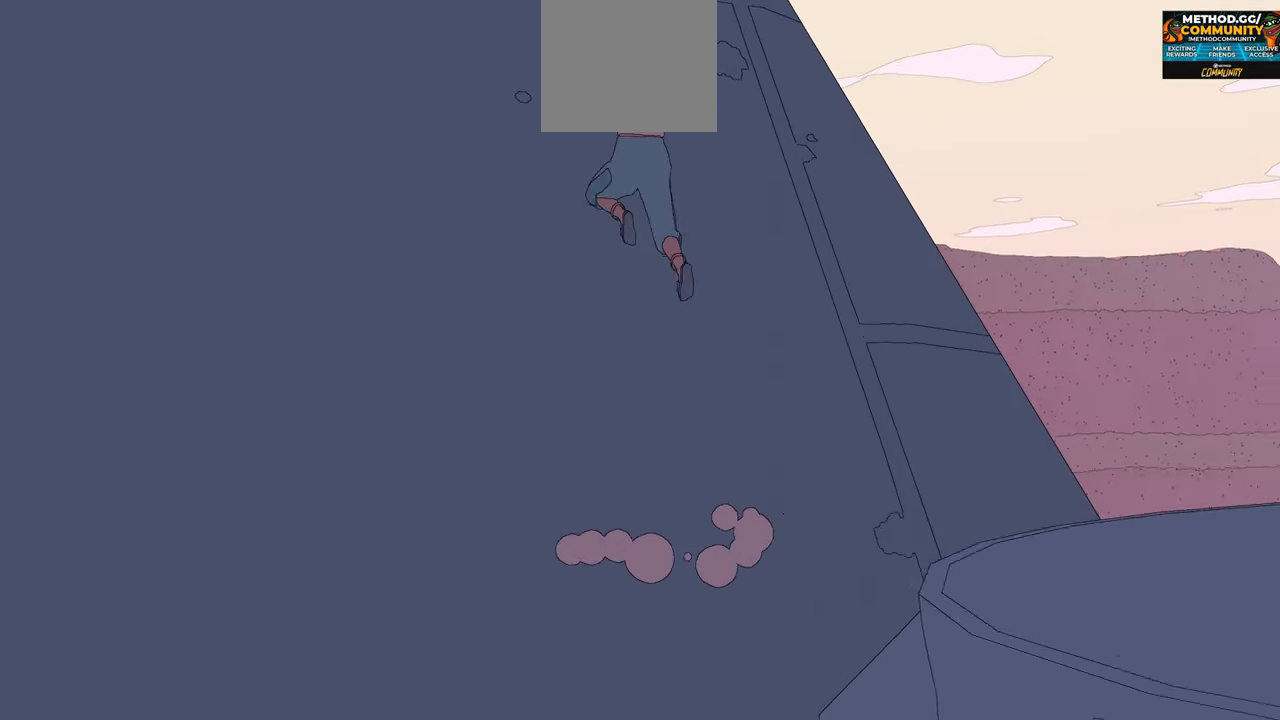
{"buttons": [], "left_stick": "up", "right_stick": "center", "events": [[183, "A", "up"], [267, "A", "down"], [450, "A", "up"]]}
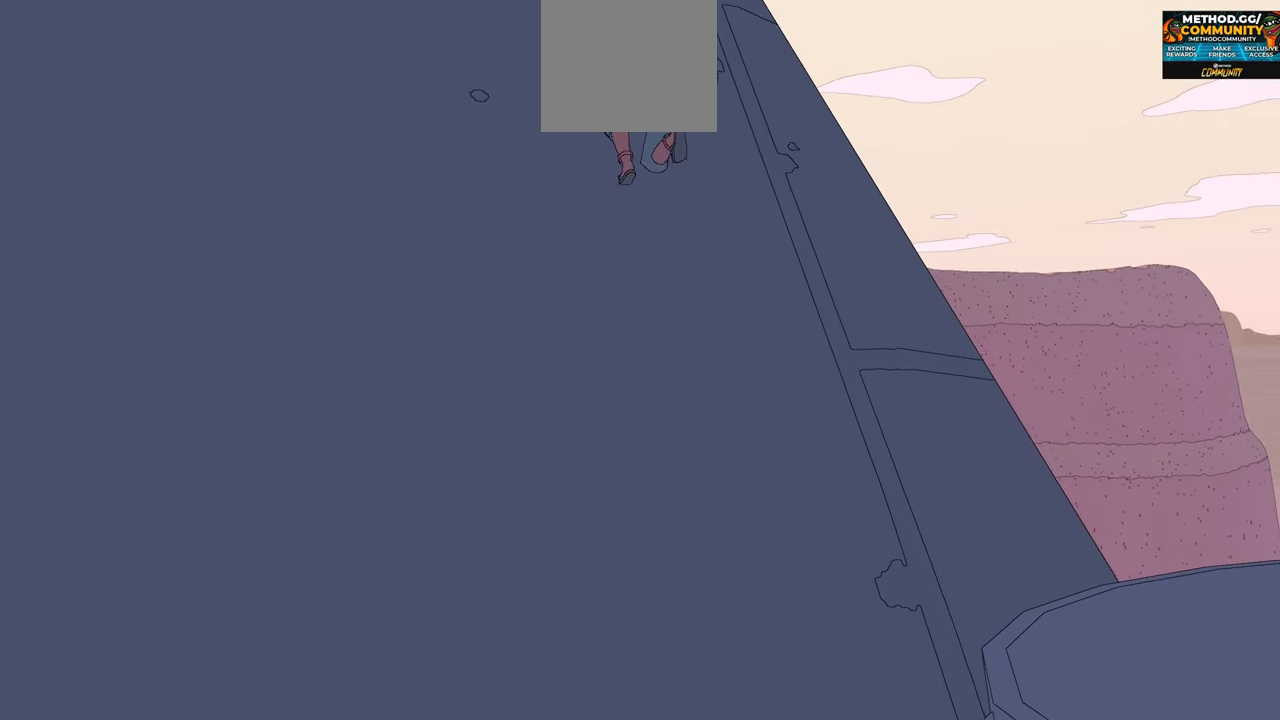
{"buttons": [], "left_stick": "up-left", "right_stick": "center", "events": [[33, "A", "down"], [217, "A", "up"], [317, "A", "down"], [367, "left_stick", "up-left"], [450, "A", "up"]]}
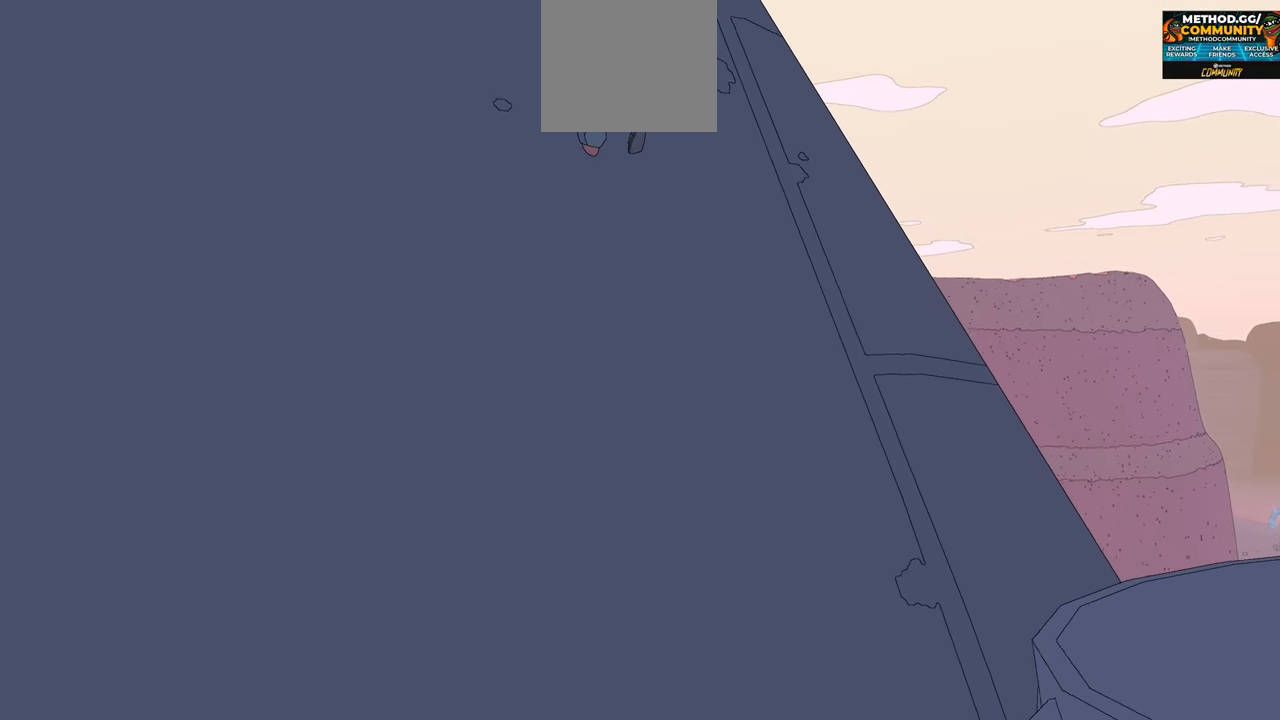
{"buttons": [], "left_stick": "up-right", "right_stick": "left", "events": [[150, "left_stick", "up"], [233, "right_stick", "left"], [467, "left_stick", "up-right"]]}
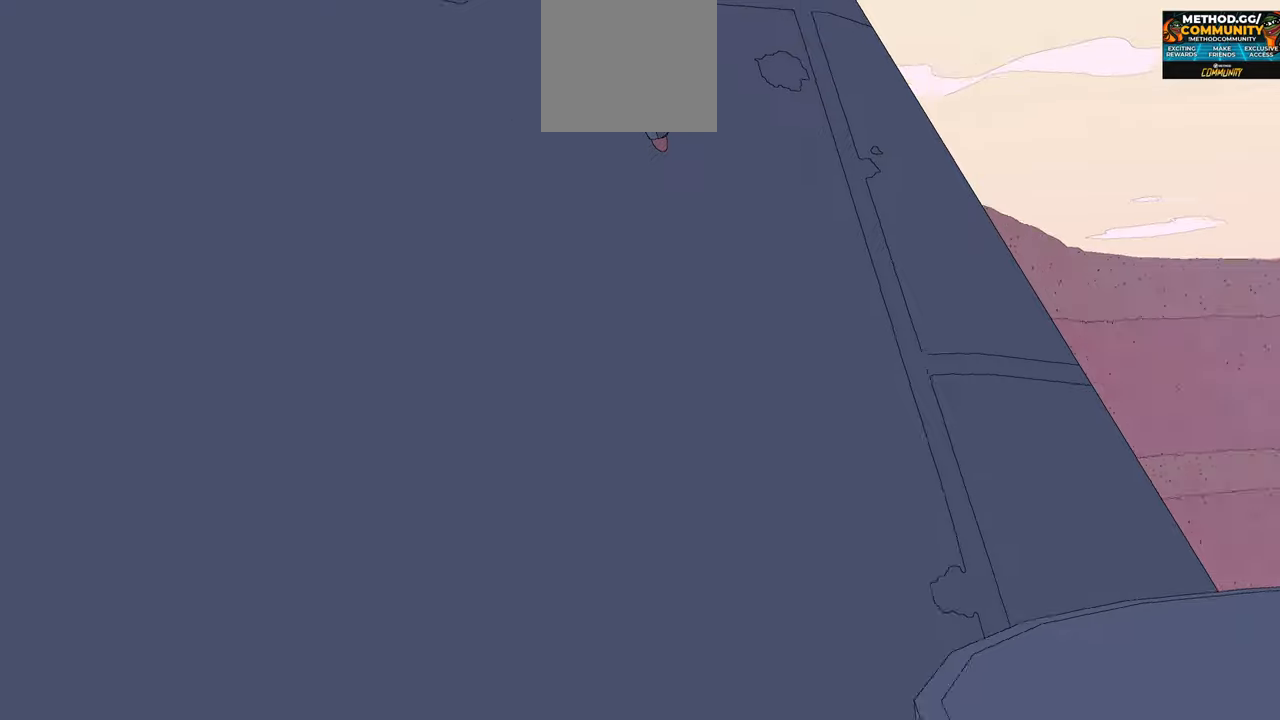
{"buttons": ["A"], "left_stick": "up", "right_stick": "center", "events": [[184, "left_stick", "up"], [217, "right_stick", "center"], [400, "A", "down"]]}
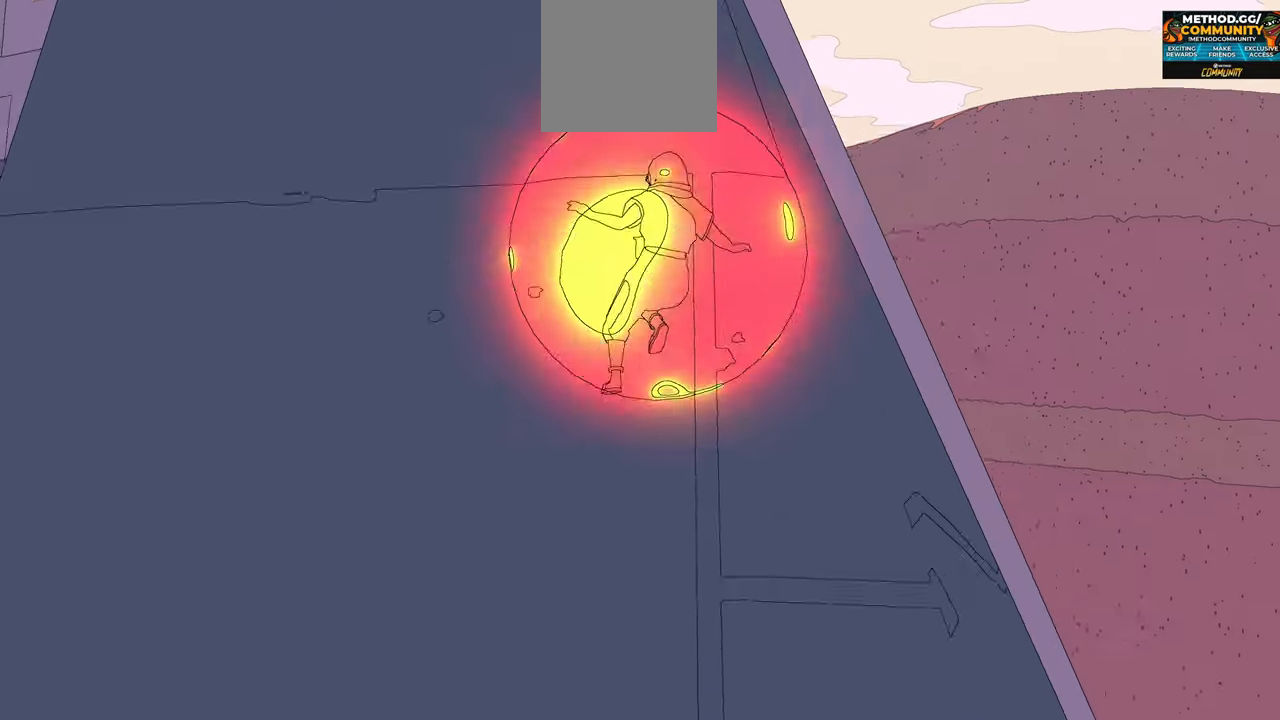
{"buttons": [], "left_stick": "up", "right_stick": "left", "events": [[117, "A", "up"], [284, "right_stick", "left"]]}
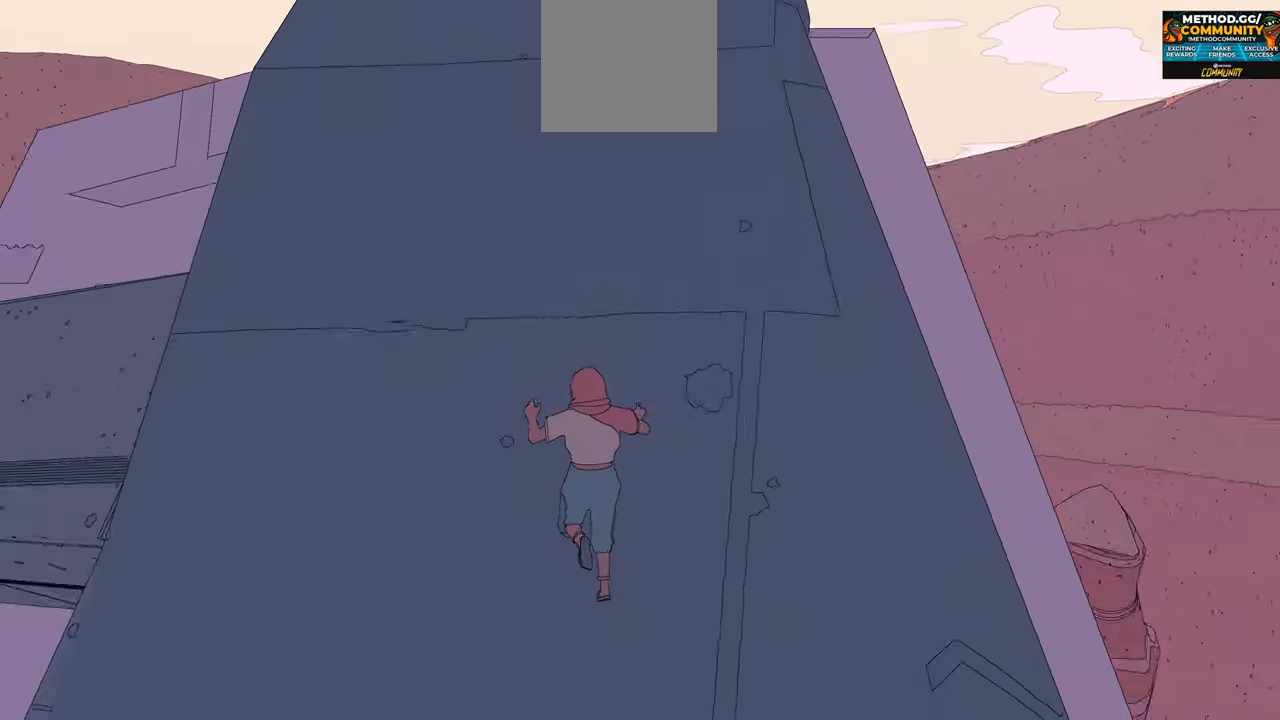
{"buttons": ["A"], "left_stick": "up-right", "right_stick": "center", "events": [[300, "left_stick", "up-right"], [367, "right_stick", "center"], [467, "A", "down"]]}
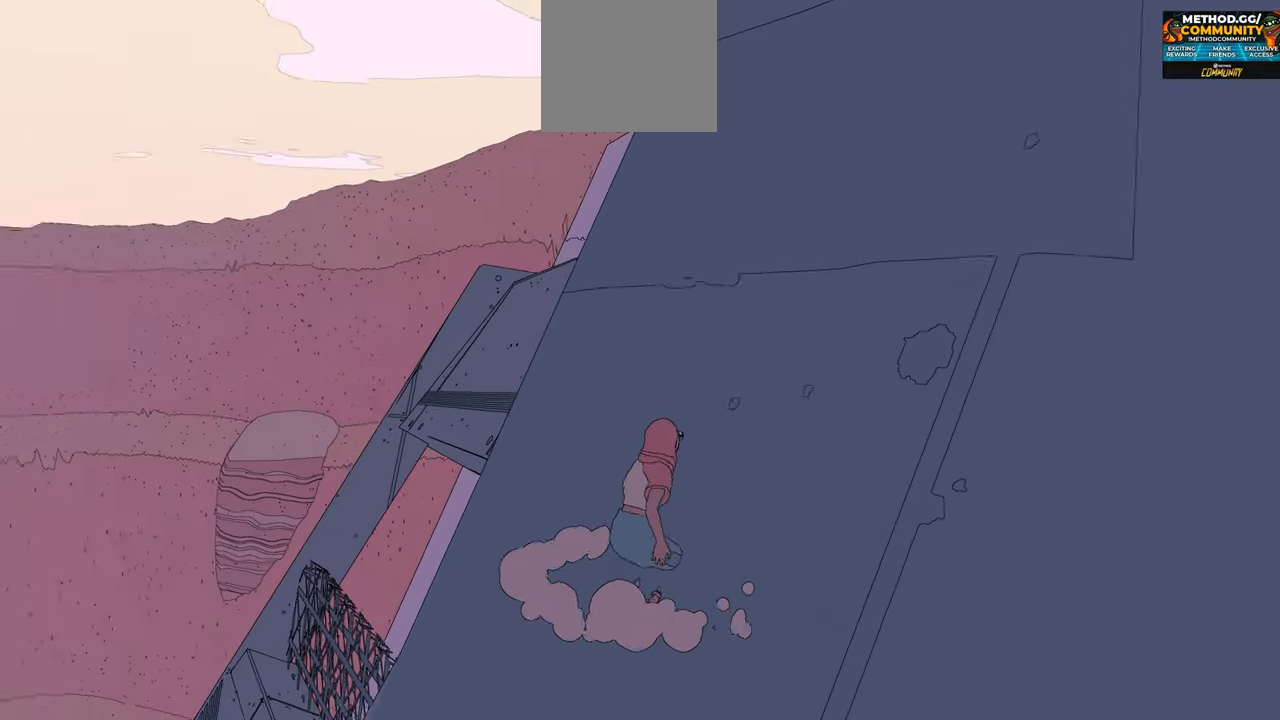
{"buttons": [], "left_stick": "right", "right_stick": "center", "events": [[184, "left_stick", "center"], [417, "A", "up"], [450, "left_stick", "right"]]}
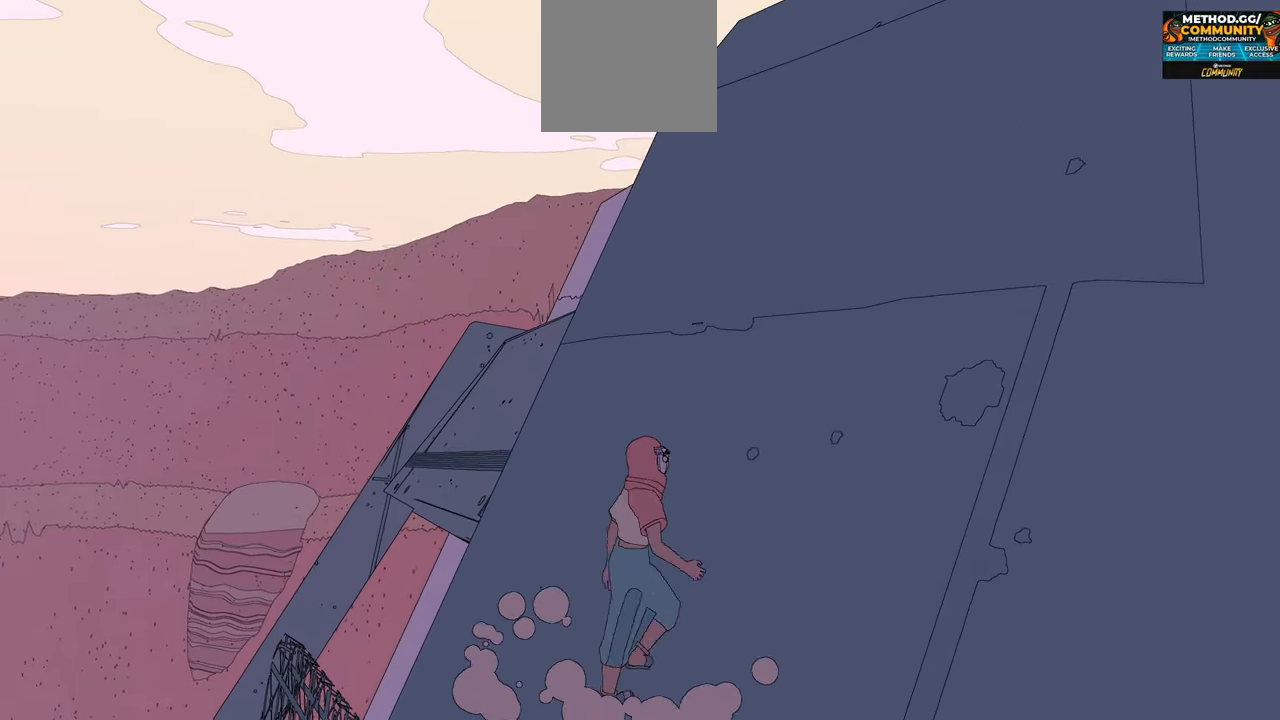
{"buttons": ["A"], "left_stick": "up", "right_stick": "center", "events": [[50, "left_stick", "center"], [134, "right_stick", "right"], [300, "left_stick", "up"], [384, "right_stick", "center"], [467, "A", "down"]]}
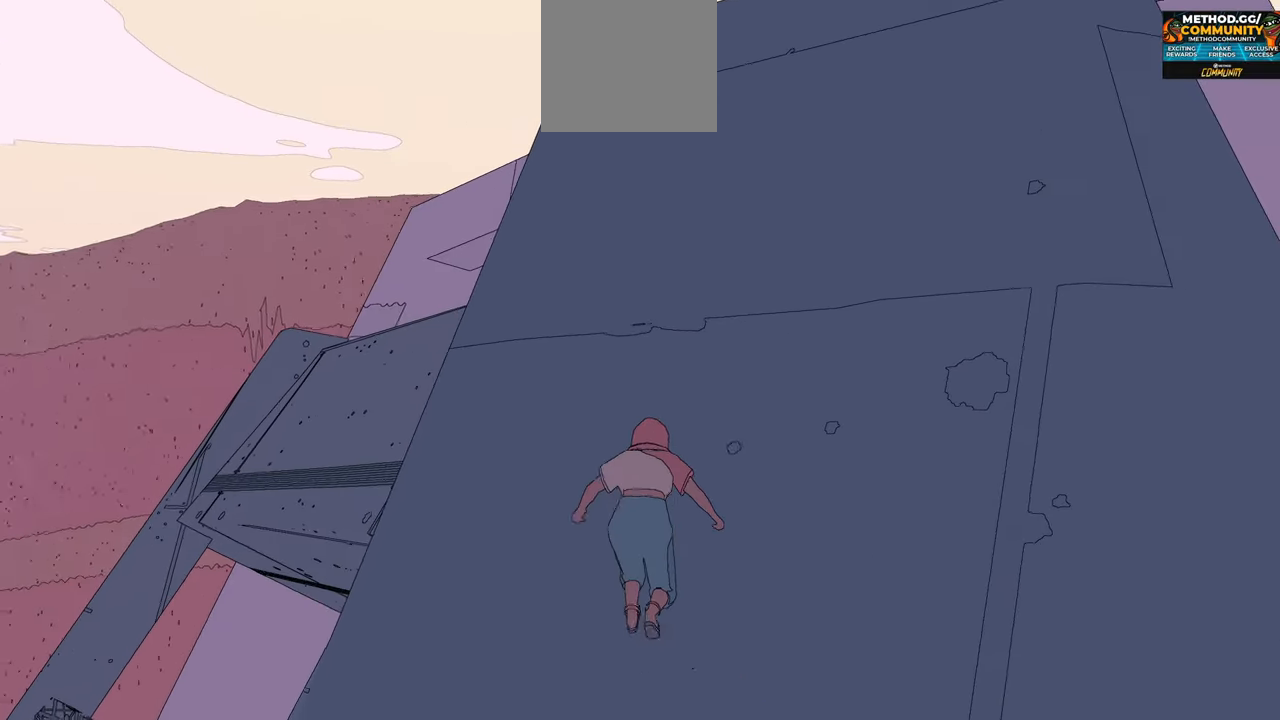
{"buttons": ["A"], "left_stick": "up", "right_stick": "center", "events": [[300, "A", "up"], [384, "A", "down"]]}
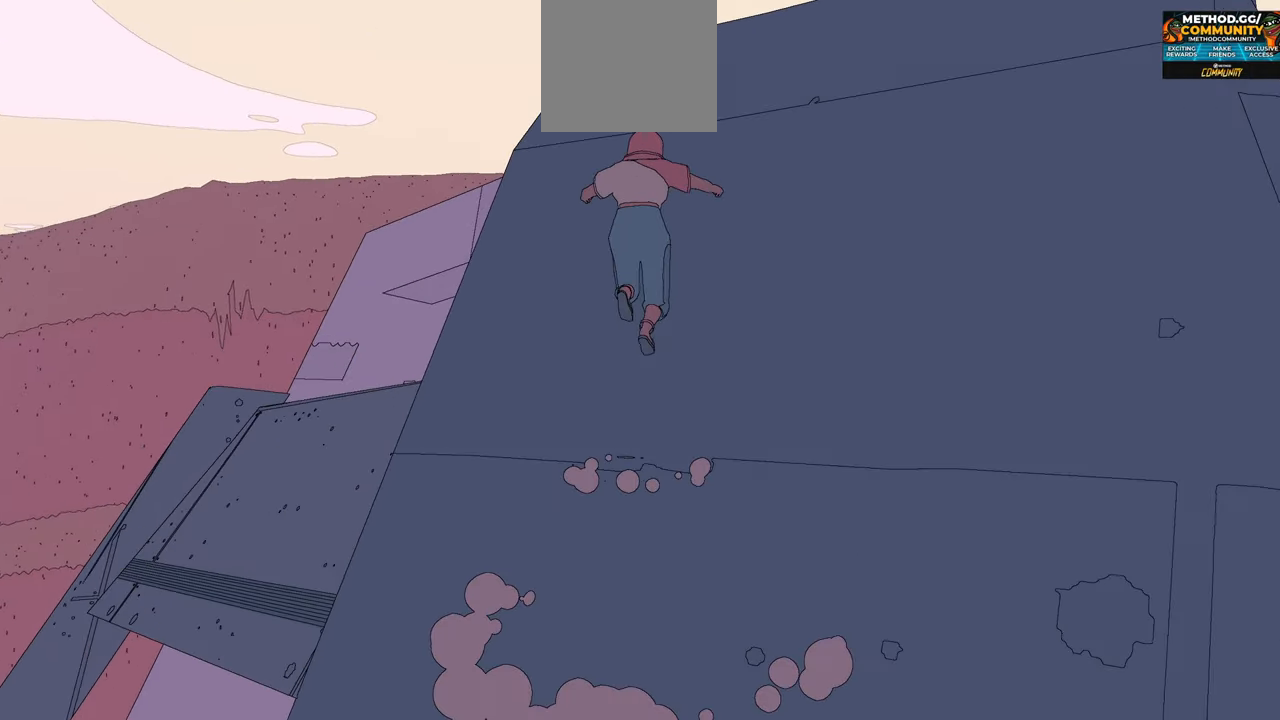
{"buttons": [], "left_stick": "up", "right_stick": "center", "events": [[267, "A", "up"]]}
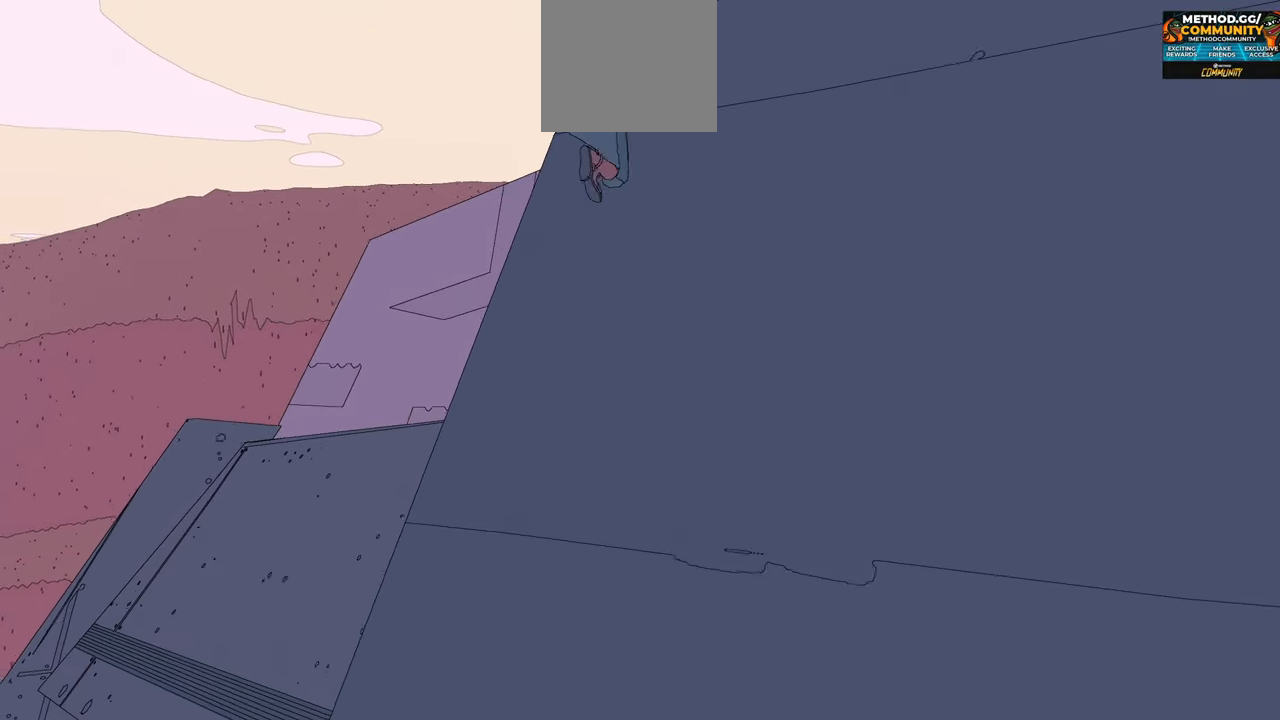
{"buttons": [], "left_stick": "up-left", "right_stick": "down-right", "events": [[117, "right_stick", "down-right"], [267, "left_stick", "up-left"]]}
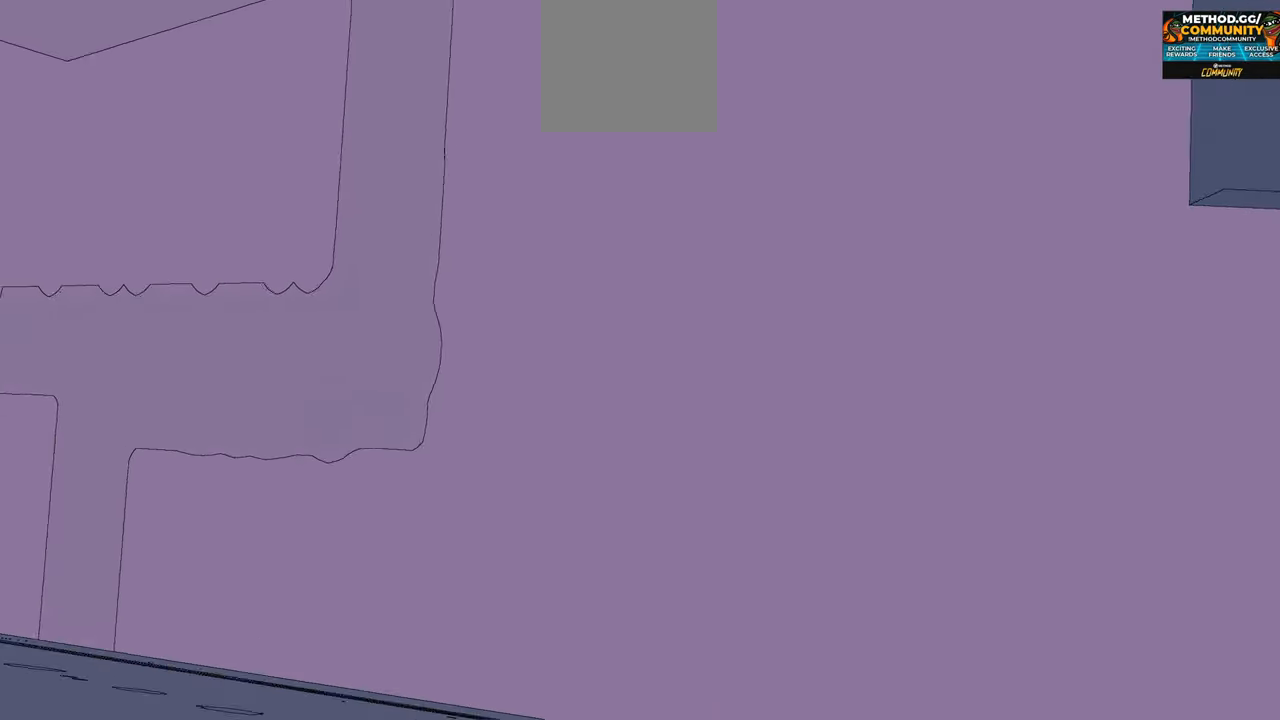
{"buttons": [], "left_stick": "center", "right_stick": "down-left", "events": [[34, "right_stick", "center"], [67, "left_stick", "up"], [250, "left_stick", "center"], [484, "right_stick", "down-left"]]}
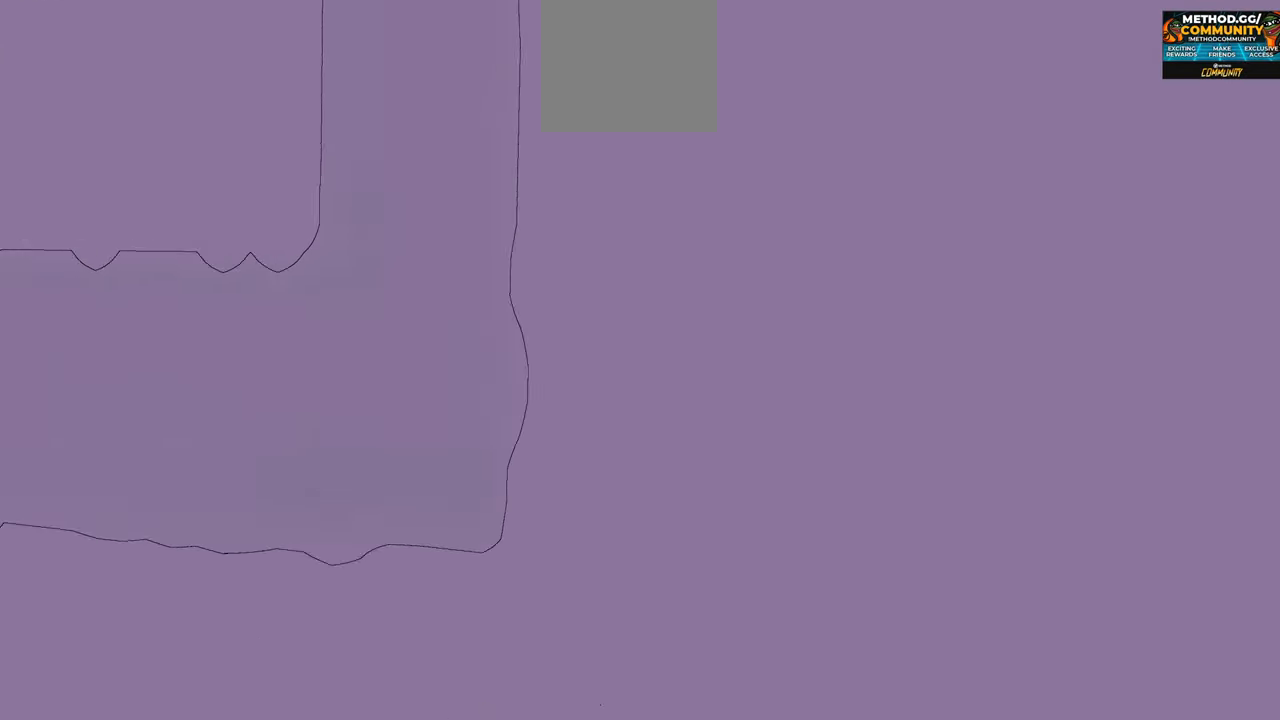
{"buttons": [], "left_stick": "center", "right_stick": "down-left", "events": [[250, "left_stick", "down-left"], [467, "left_stick", "center"]]}
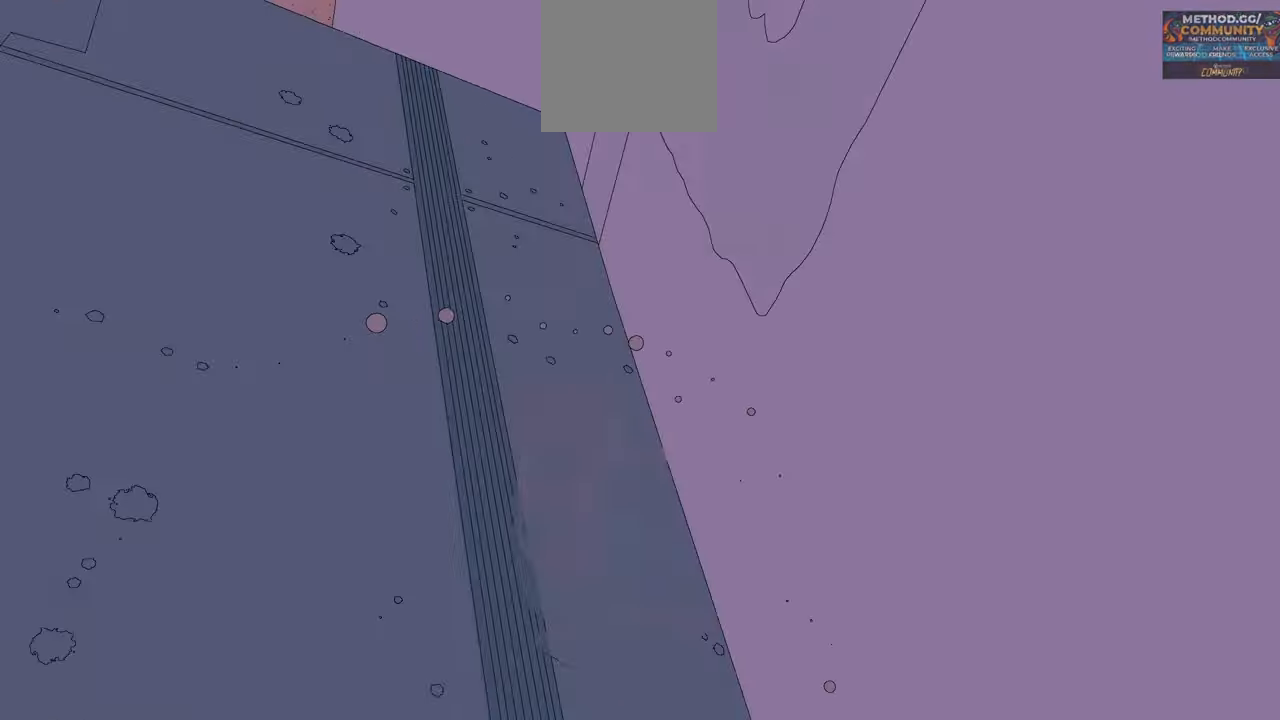
{"buttons": [], "left_stick": "left", "right_stick": "up-right", "events": [[17, "right_stick", "center"], [200, "right_stick", "up-right"], [383, "left_stick", "left"]]}